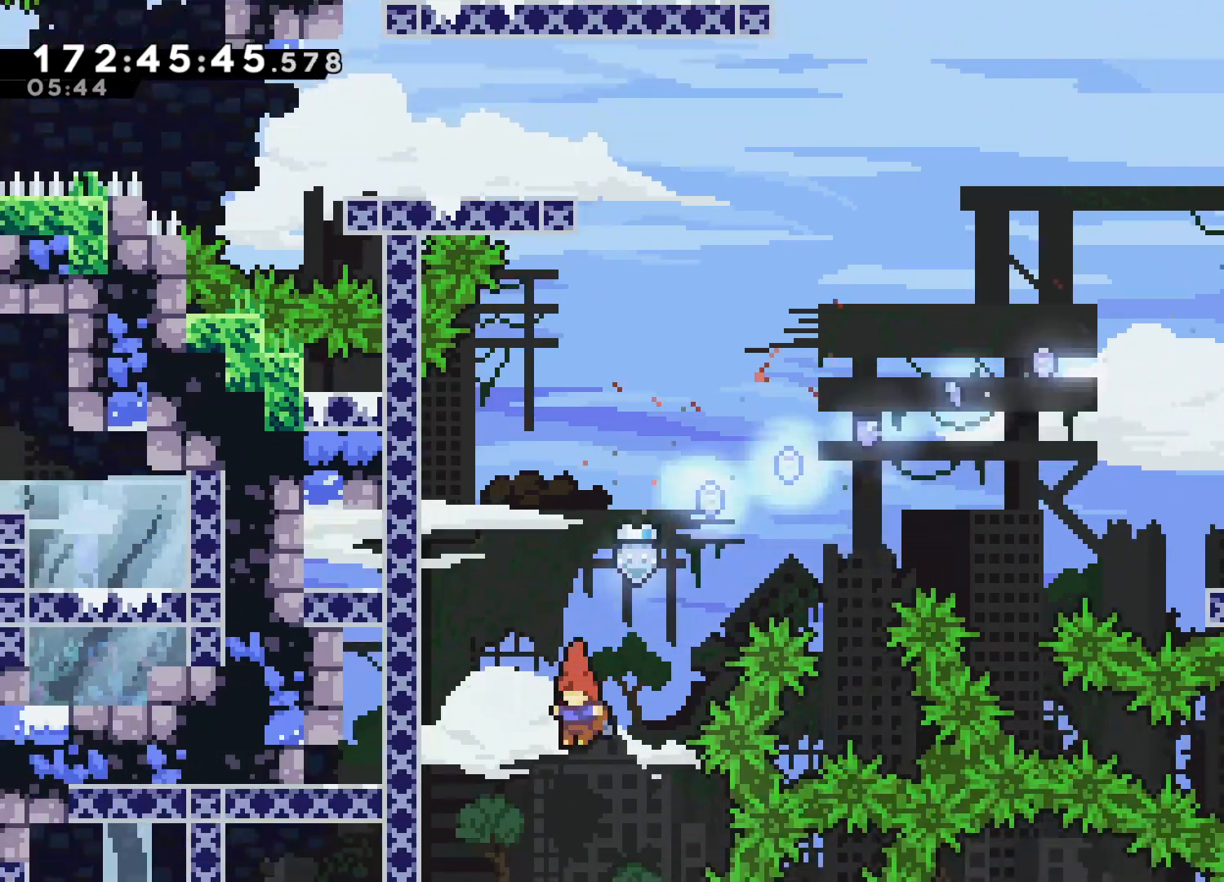
Gameplay with a controller (PlayStation layout); each line is a JSON object with the inputs held at the frame after it. "events" lists button and stick changes between this image and that frame as [ms after this image, input, new state], when the widget could be followed in between. Not read: right_stick.
{"buttons": ["L2"], "left_stick": "right", "events": [[350, "L2", "down"], [500, "left_stick", "right"]]}
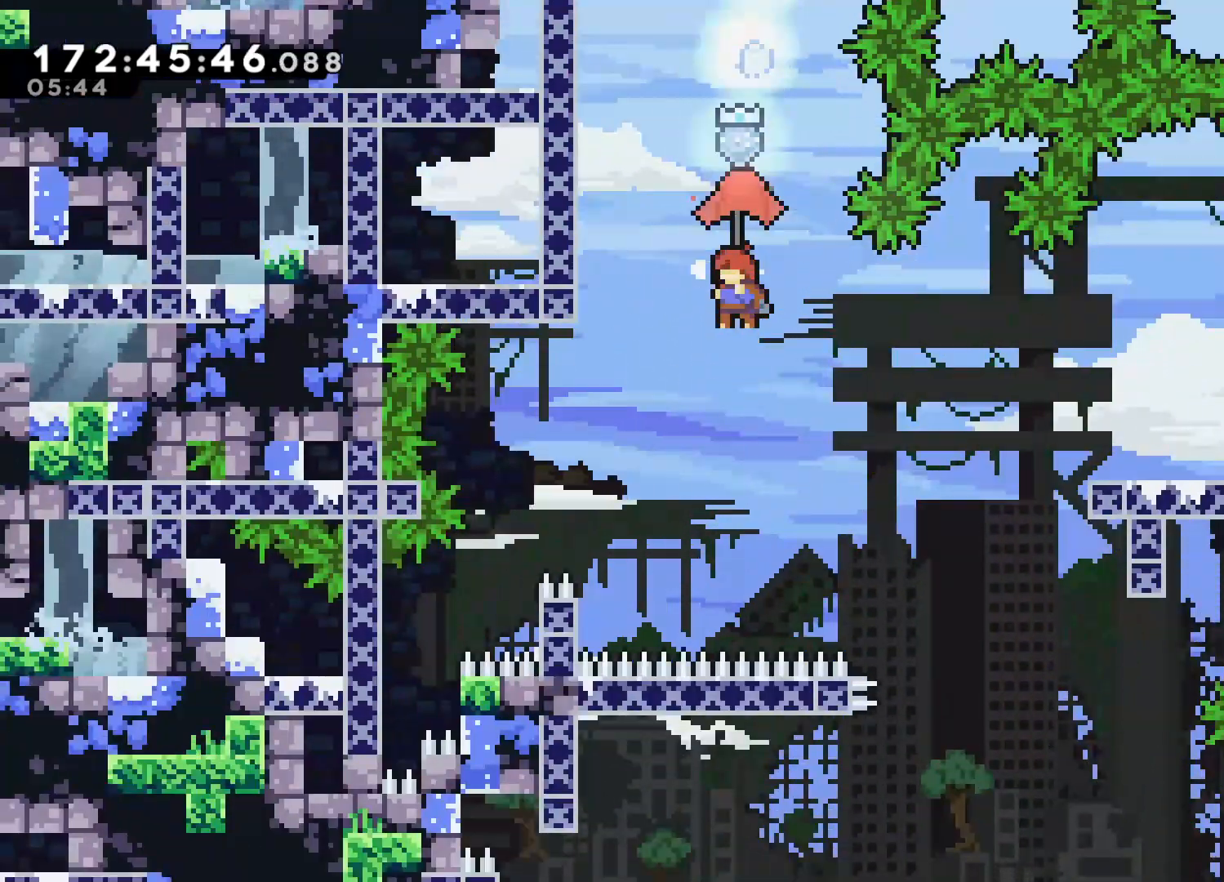
{"buttons": [], "left_stick": "right", "events": [[433, "L2", "up"]]}
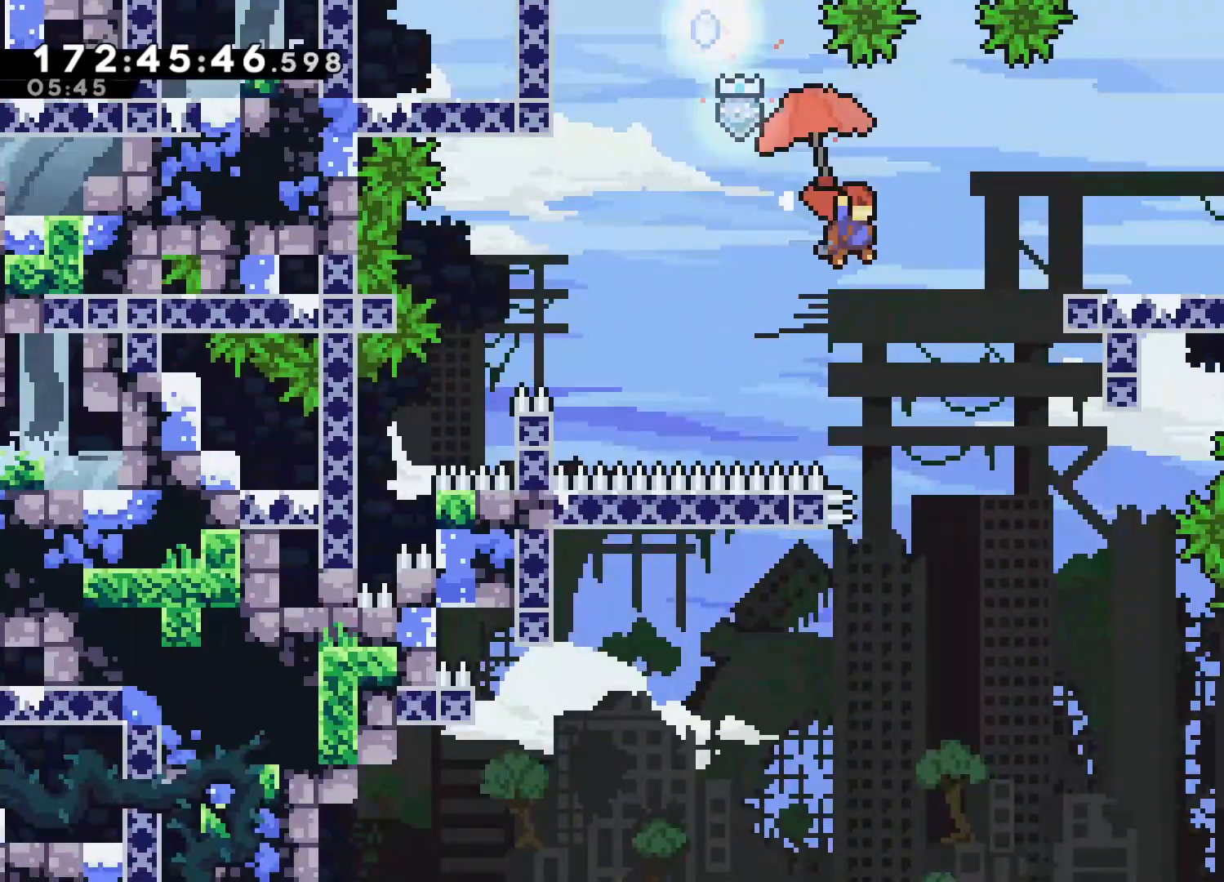
{"buttons": [], "left_stick": "up-right", "events": [[200, "left_stick", "center"], [250, "left_stick", "right"], [417, "left_stick", "up-right"]]}
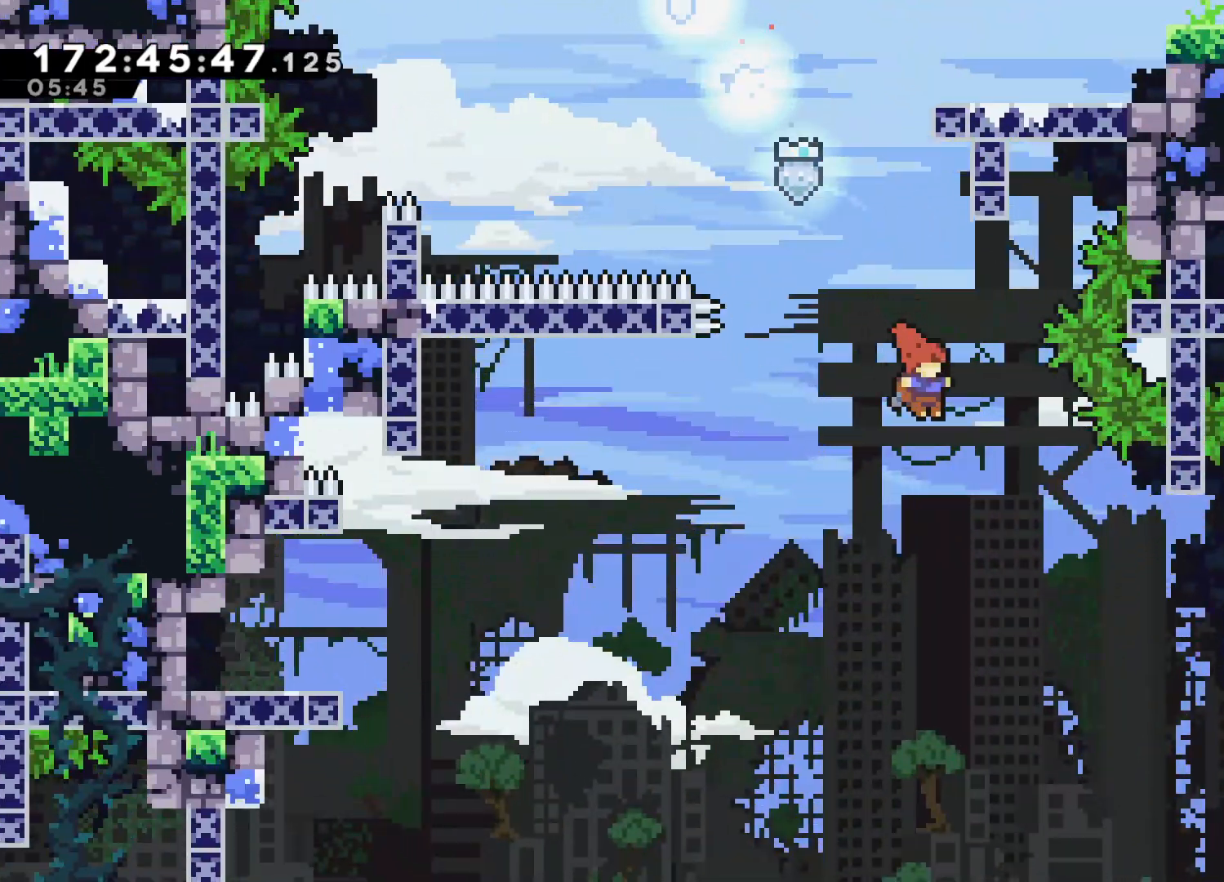
{"buttons": [], "left_stick": "up-right", "events": []}
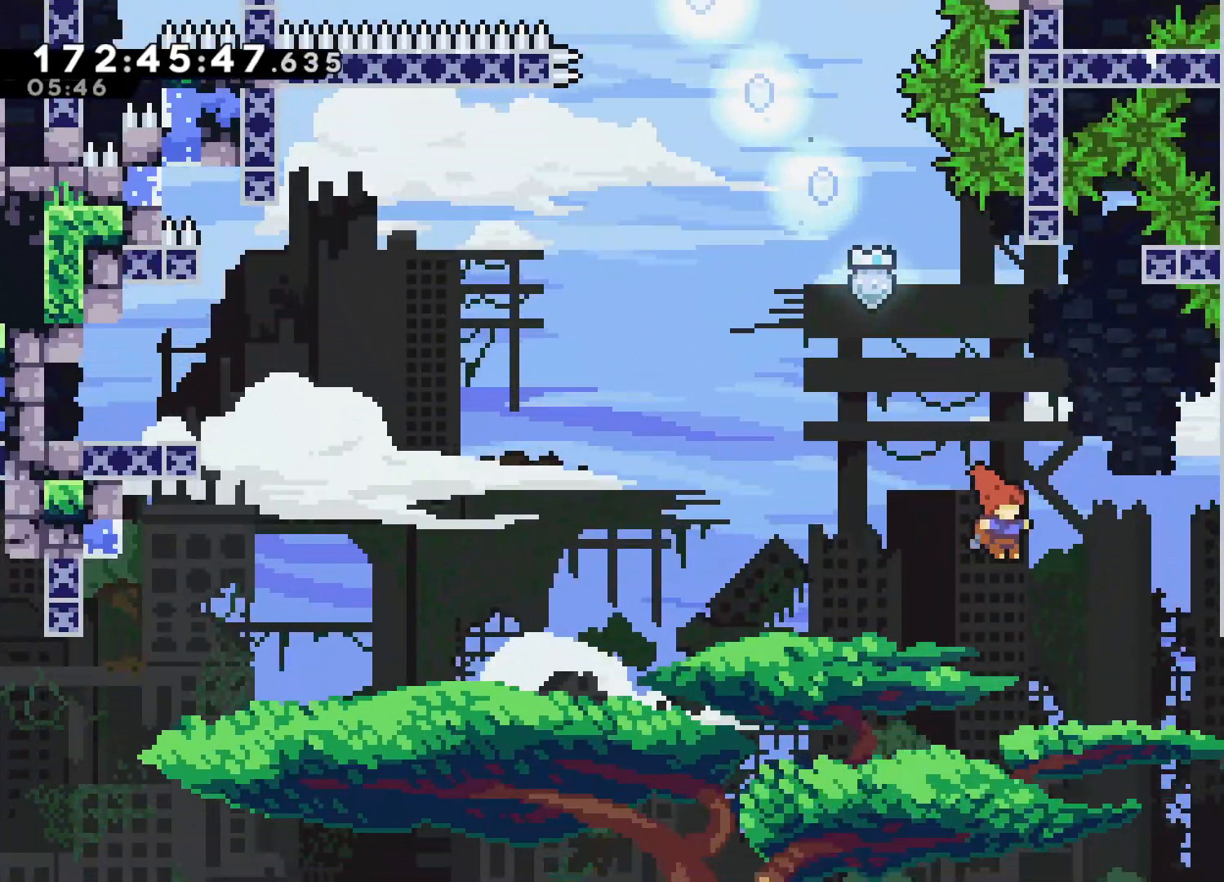
{"buttons": ["SQUARE"], "left_stick": "up-right", "events": [[417, "SQUARE", "down"]]}
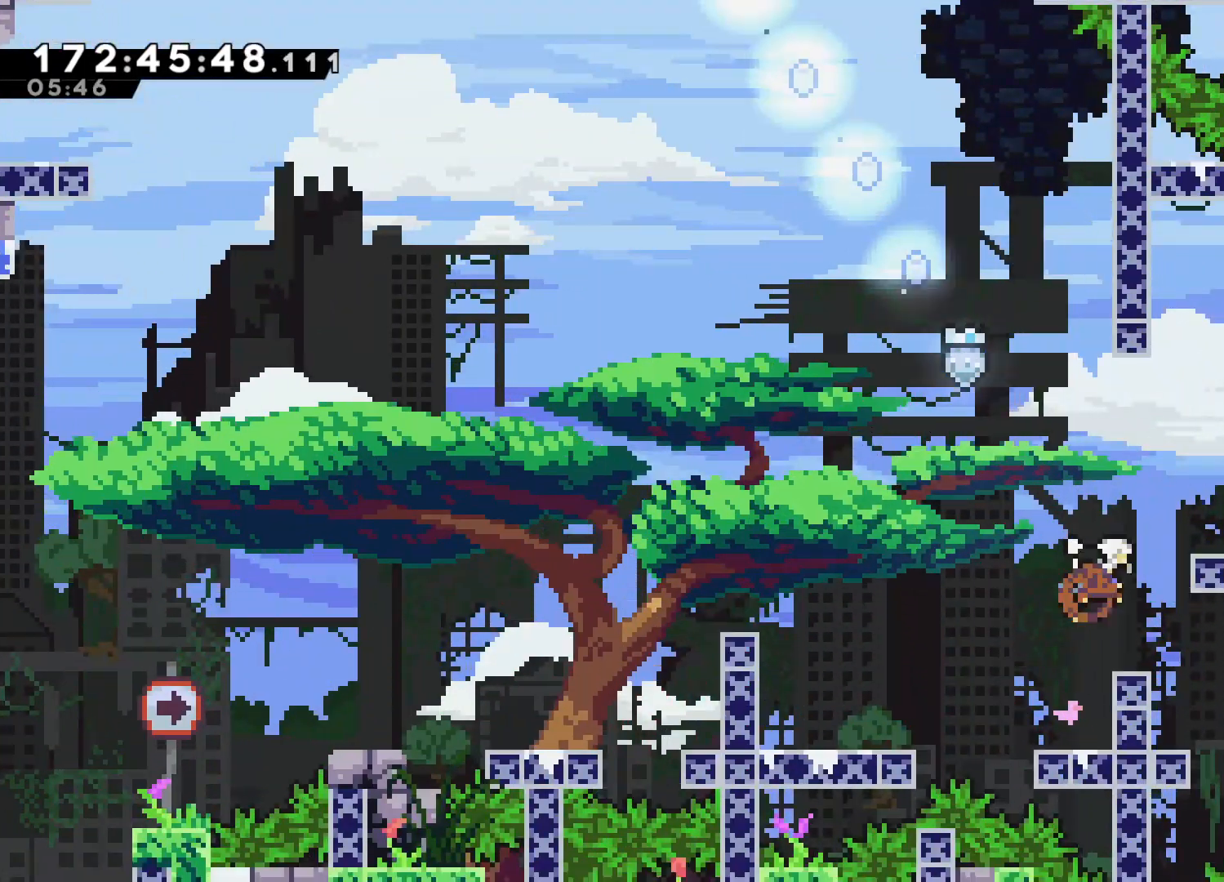
{"buttons": [], "left_stick": "up-right", "events": [[117, "L2", "down"], [167, "SQUARE", "up"], [333, "L2", "up"]]}
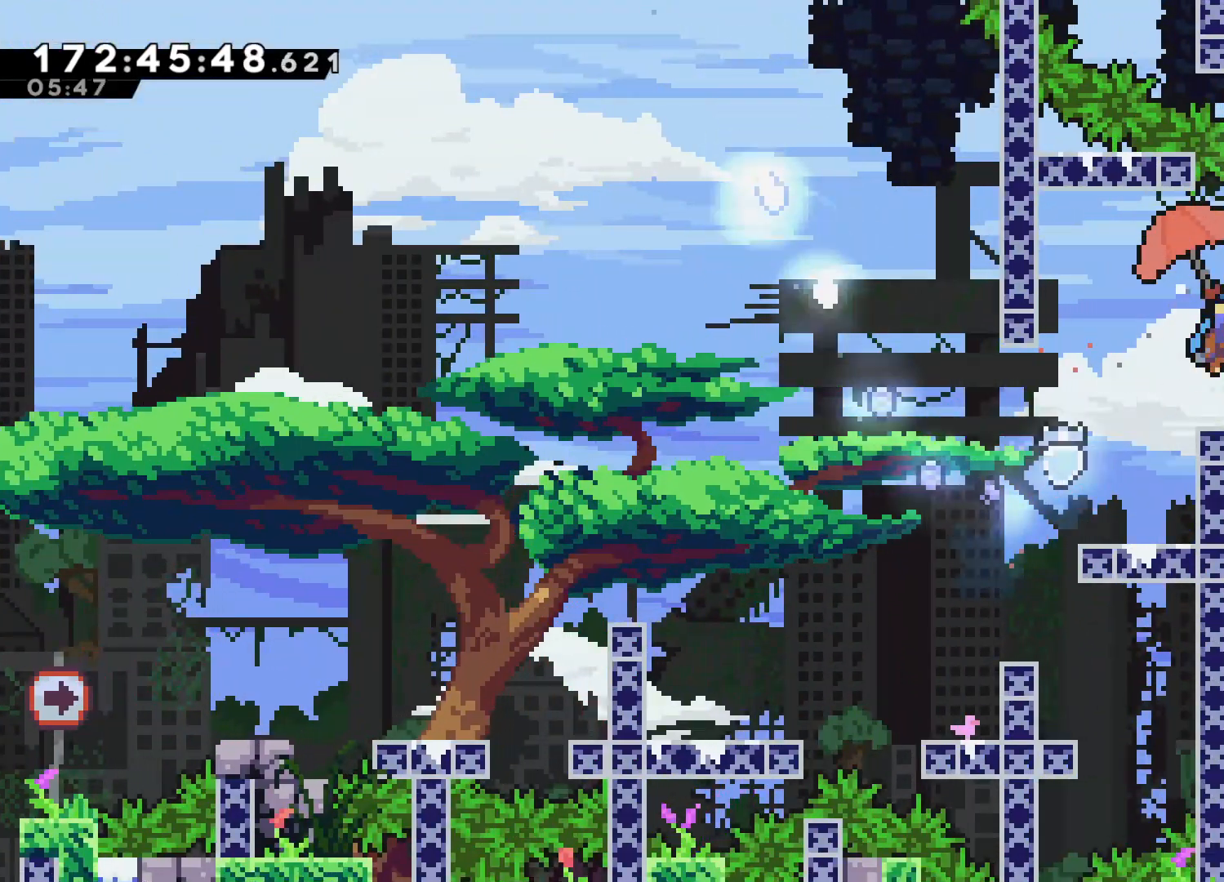
{"buttons": [], "left_stick": "right", "events": [[200, "left_stick", "center"], [467, "left_stick", "right"]]}
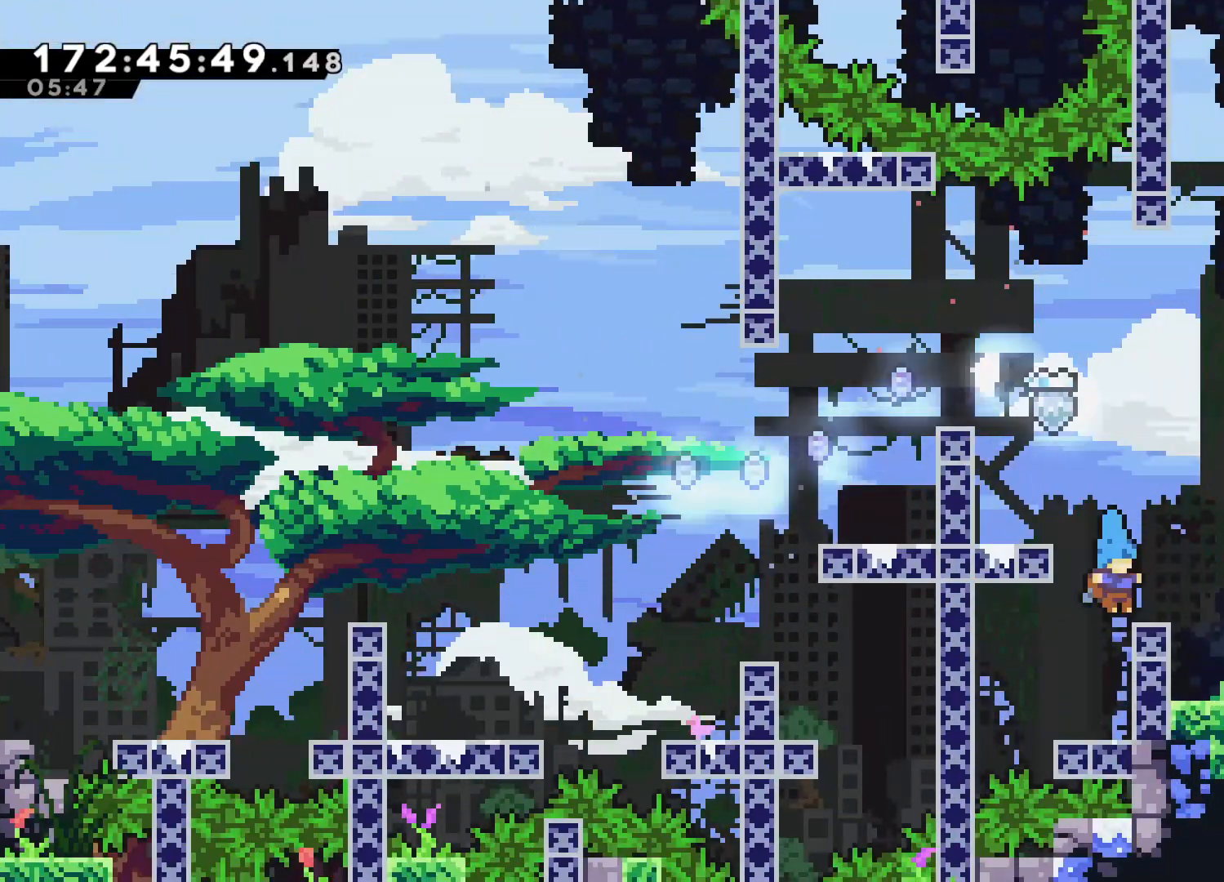
{"buttons": [], "left_stick": "right", "events": [[50, "CROSS", "down"], [300, "CROSS", "up"], [333, "SQUARE", "down"], [467, "SQUARE", "up"]]}
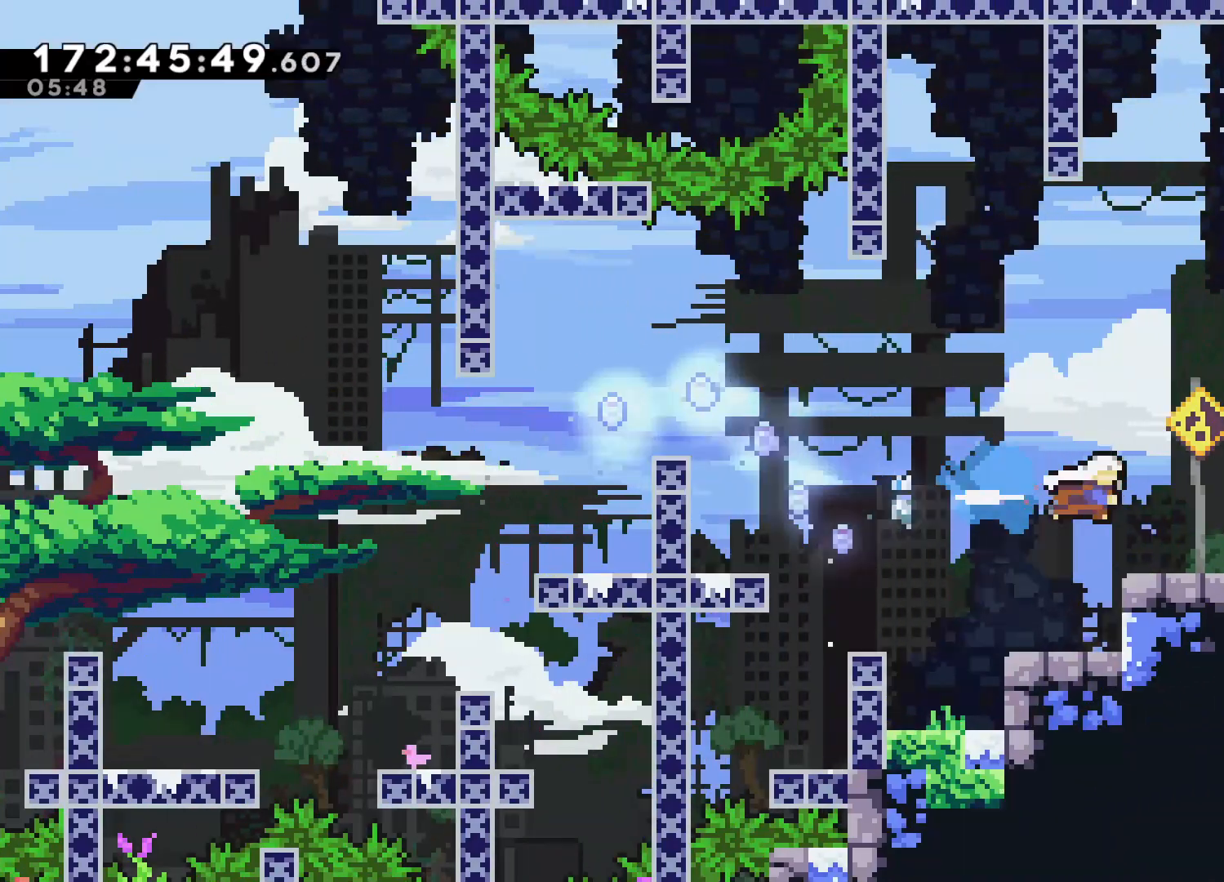
{"buttons": ["CROSS"], "left_stick": "right", "events": [[317, "CROSS", "down"]]}
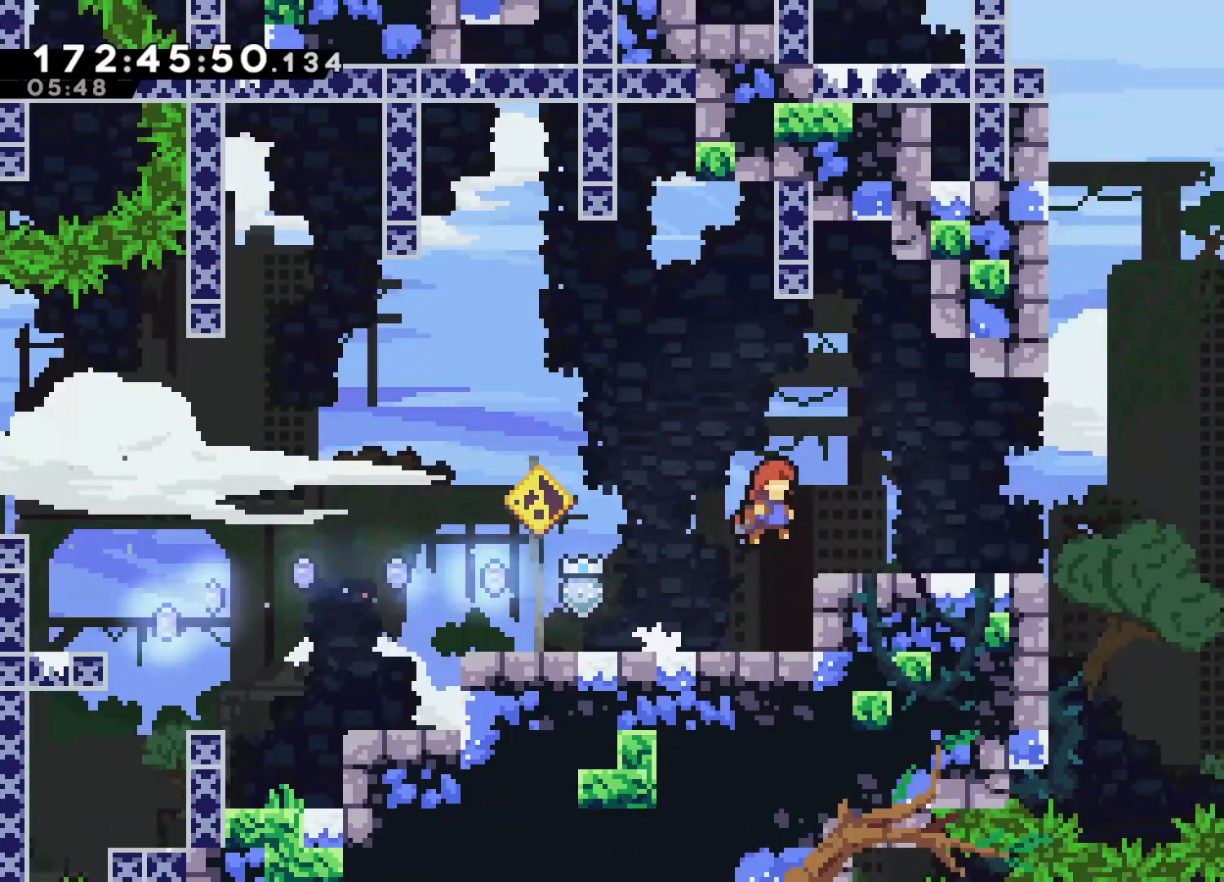
{"buttons": ["CROSS"], "left_stick": "right", "events": [[117, "CROSS", "up"], [417, "CROSS", "down"]]}
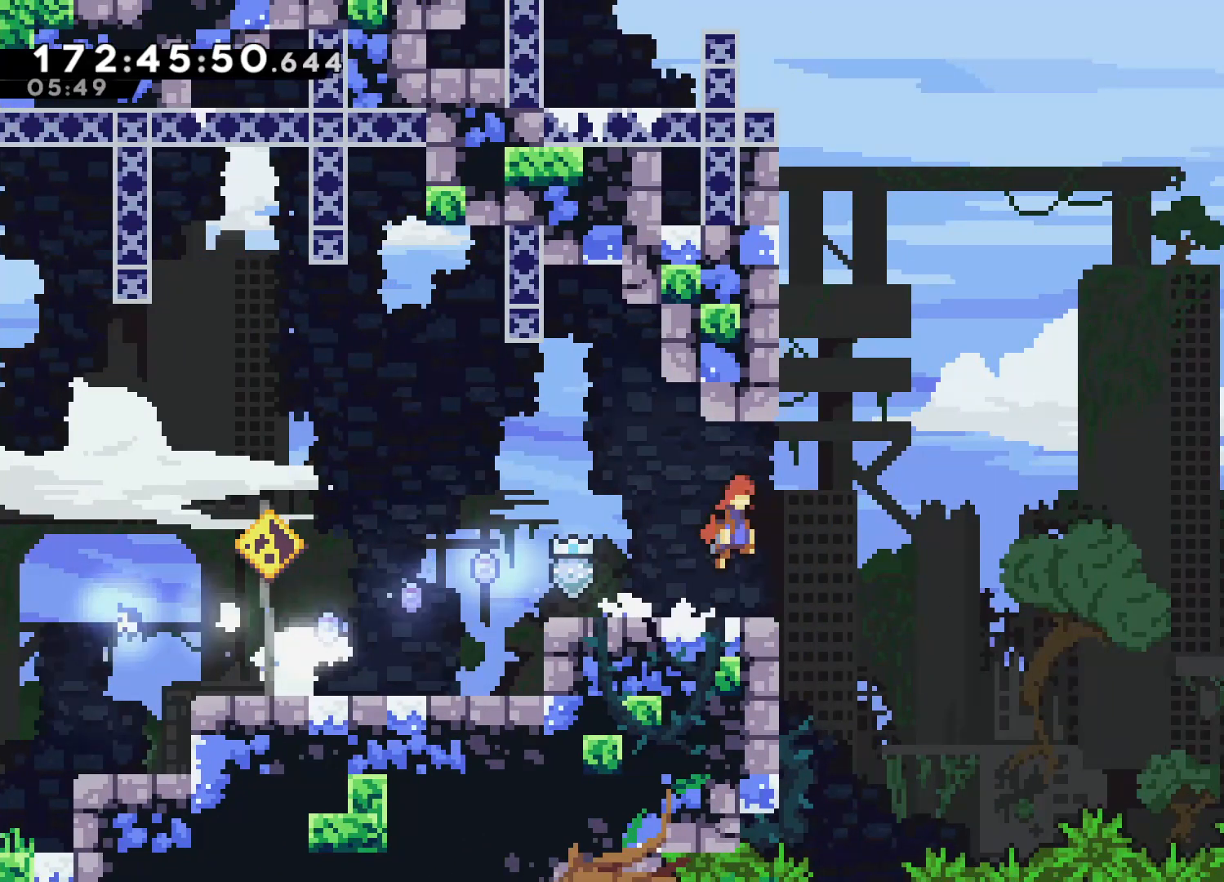
{"buttons": ["L2"], "left_stick": "up", "events": [[167, "CROSS", "up"], [167, "left_stick", "up-right"], [233, "SQUARE", "down"], [267, "left_stick", "up"], [383, "SQUARE", "up"], [483, "L2", "down"]]}
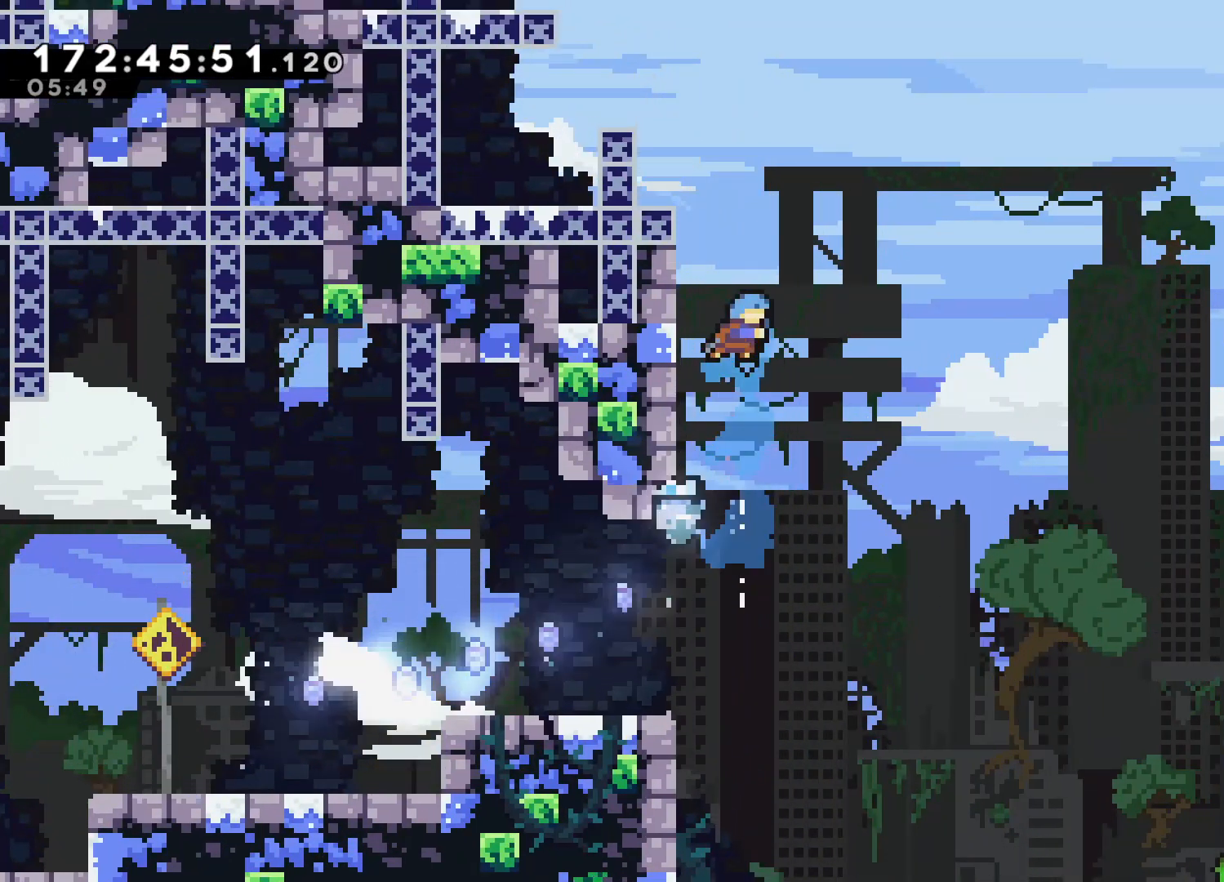
{"buttons": ["L2"], "left_stick": "left", "events": [[250, "left_stick", "up-left"], [383, "left_stick", "left"]]}
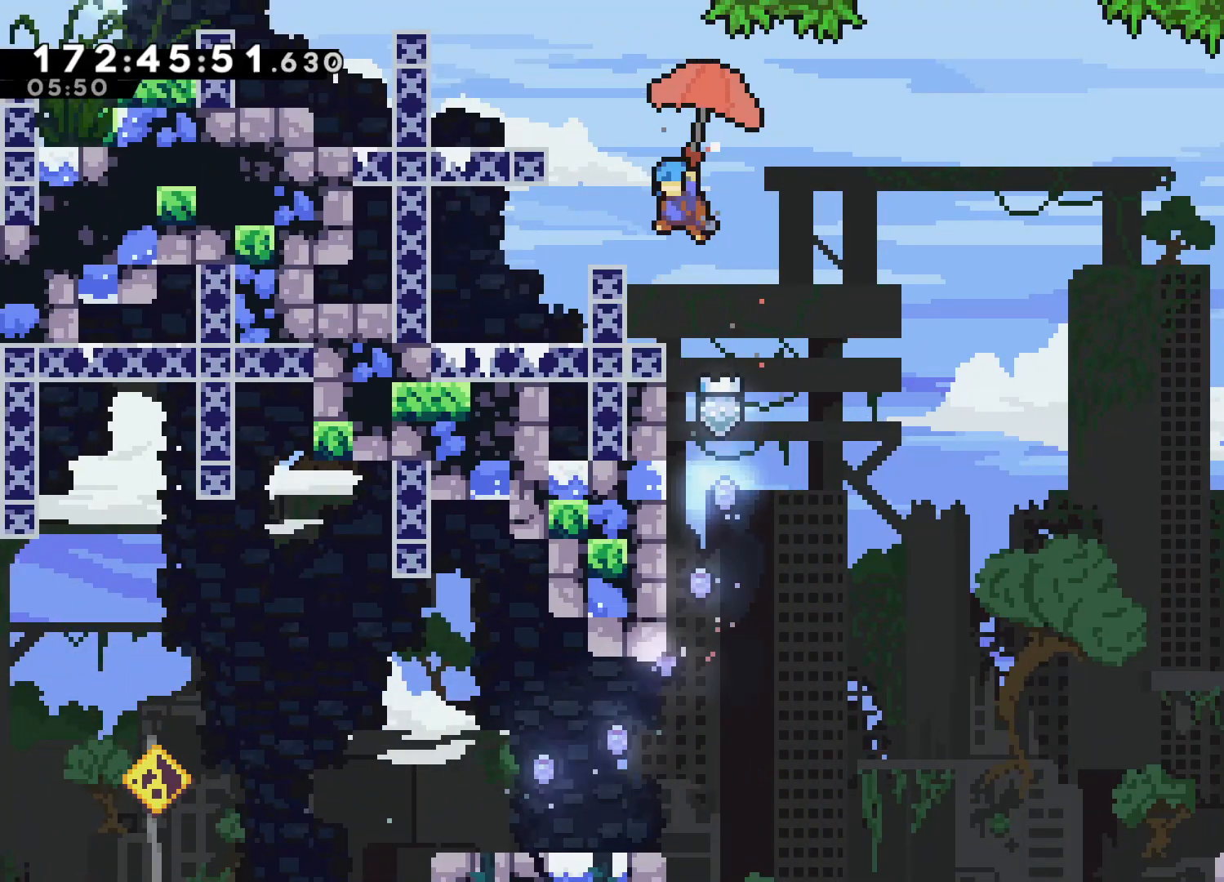
{"buttons": ["CROSS"], "left_stick": "up-left", "events": [[33, "L2", "up"], [67, "left_stick", "center"], [333, "left_stick", "up-left"], [367, "CROSS", "down"]]}
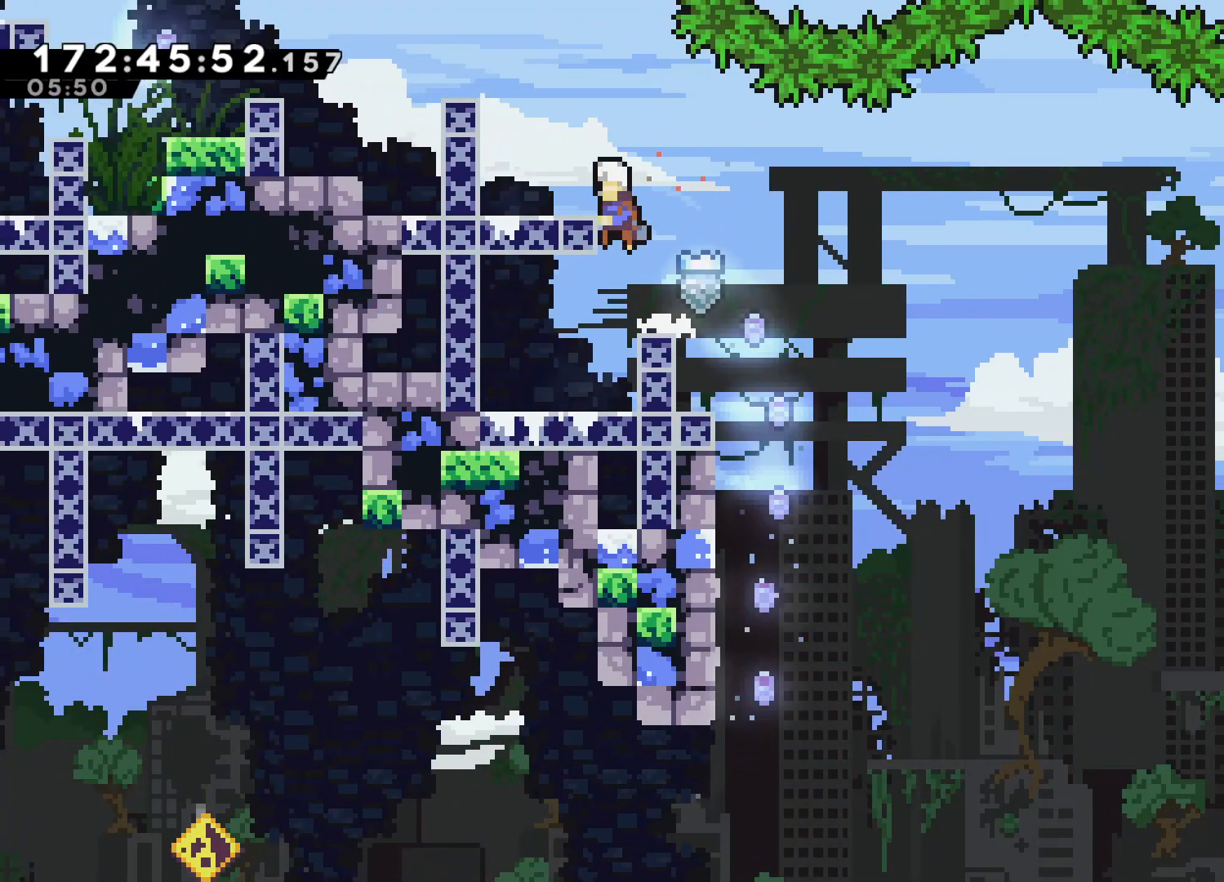
{"buttons": [], "left_stick": "left", "events": [[33, "CROSS", "up"], [83, "SQUARE", "down"], [200, "SQUARE", "up"], [400, "left_stick", "left"]]}
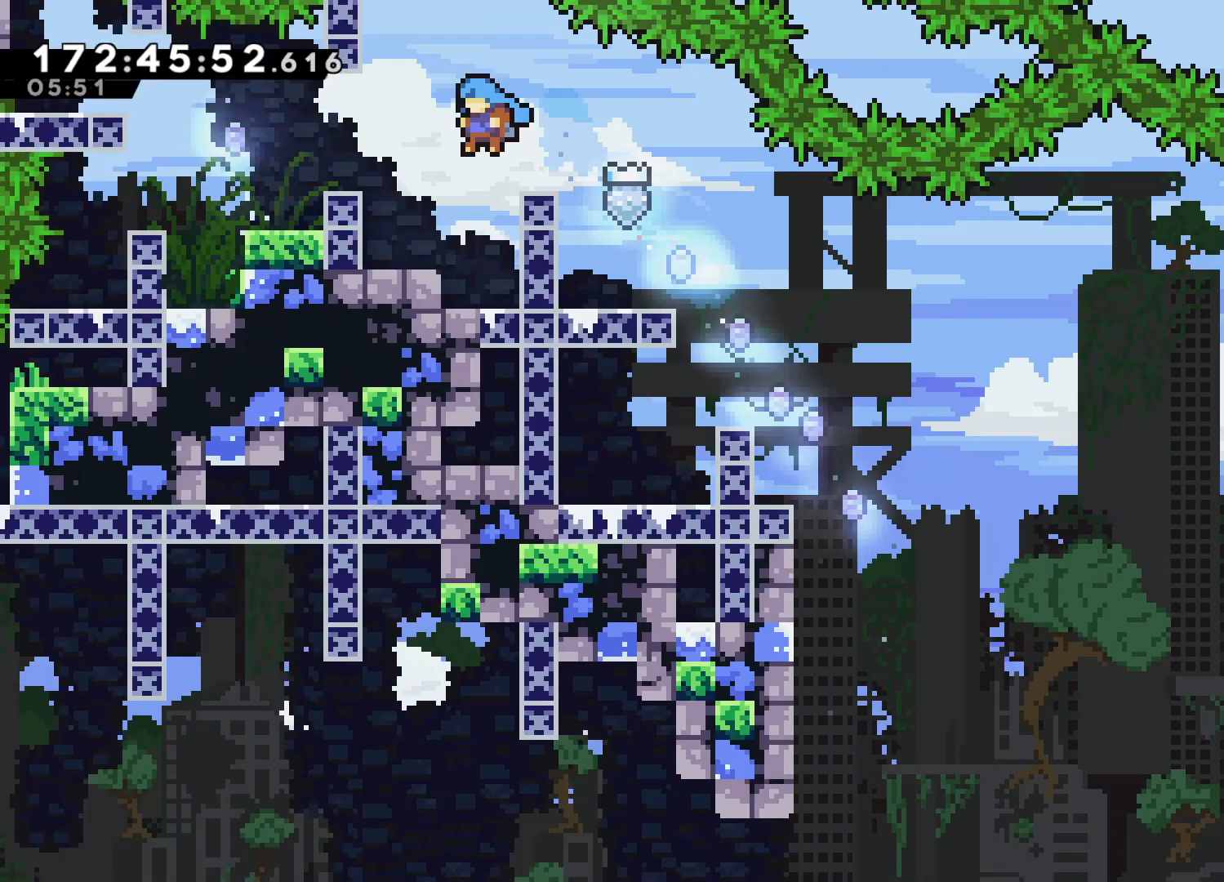
{"buttons": ["CROSS"], "left_stick": "left", "events": [[167, "left_stick", "center"], [250, "left_stick", "left"], [267, "CROSS", "down"]]}
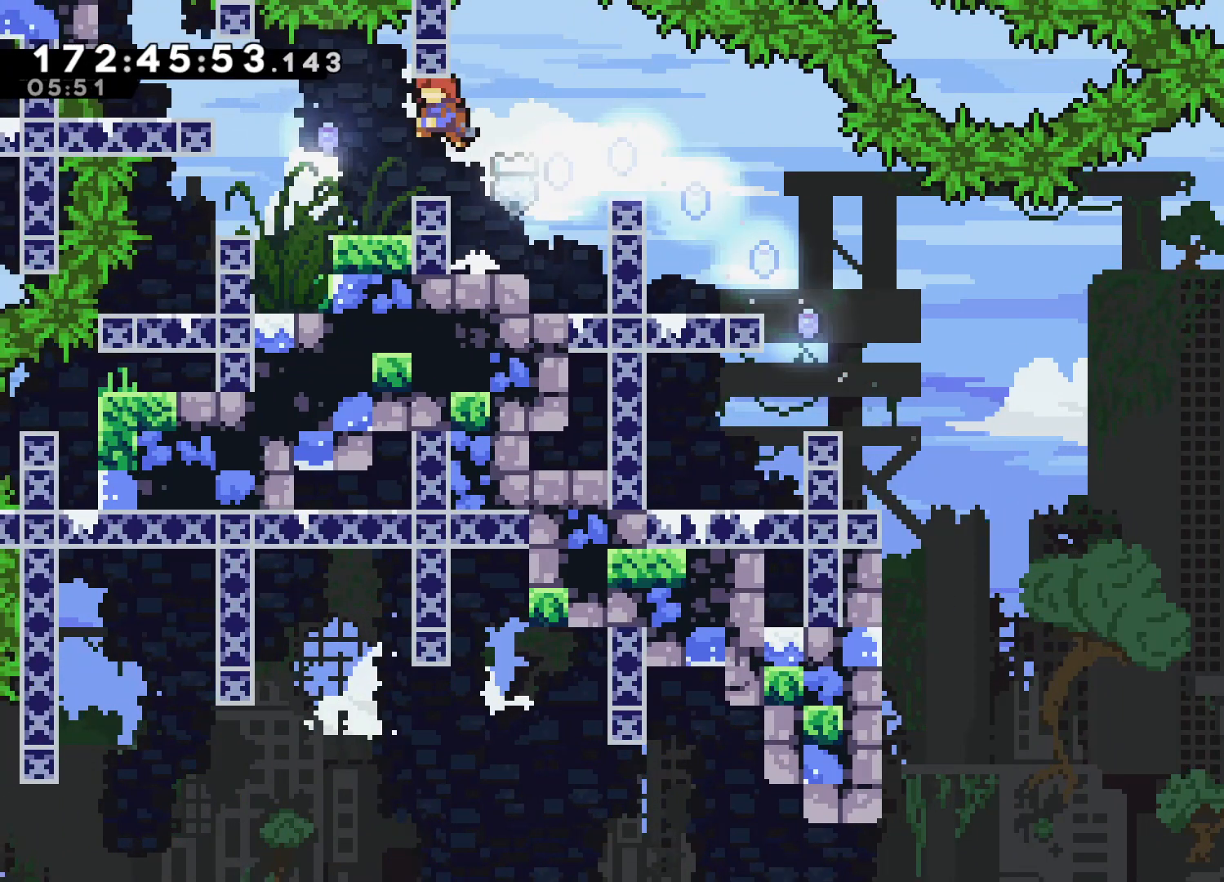
{"buttons": [], "left_stick": "right", "events": [[150, "CROSS", "up"], [200, "SQUARE", "down"], [217, "left_stick", "right"], [367, "SQUARE", "up"]]}
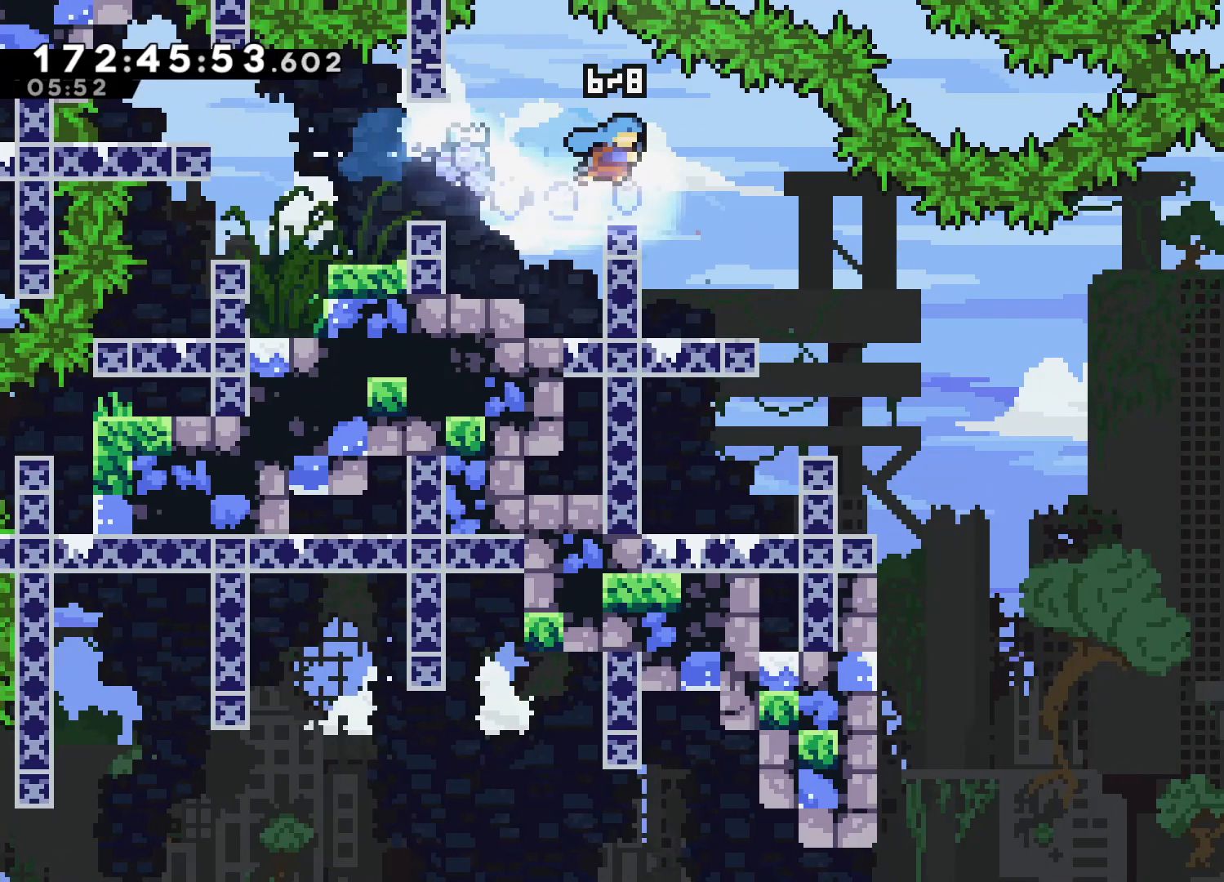
{"buttons": [], "left_stick": "right", "events": []}
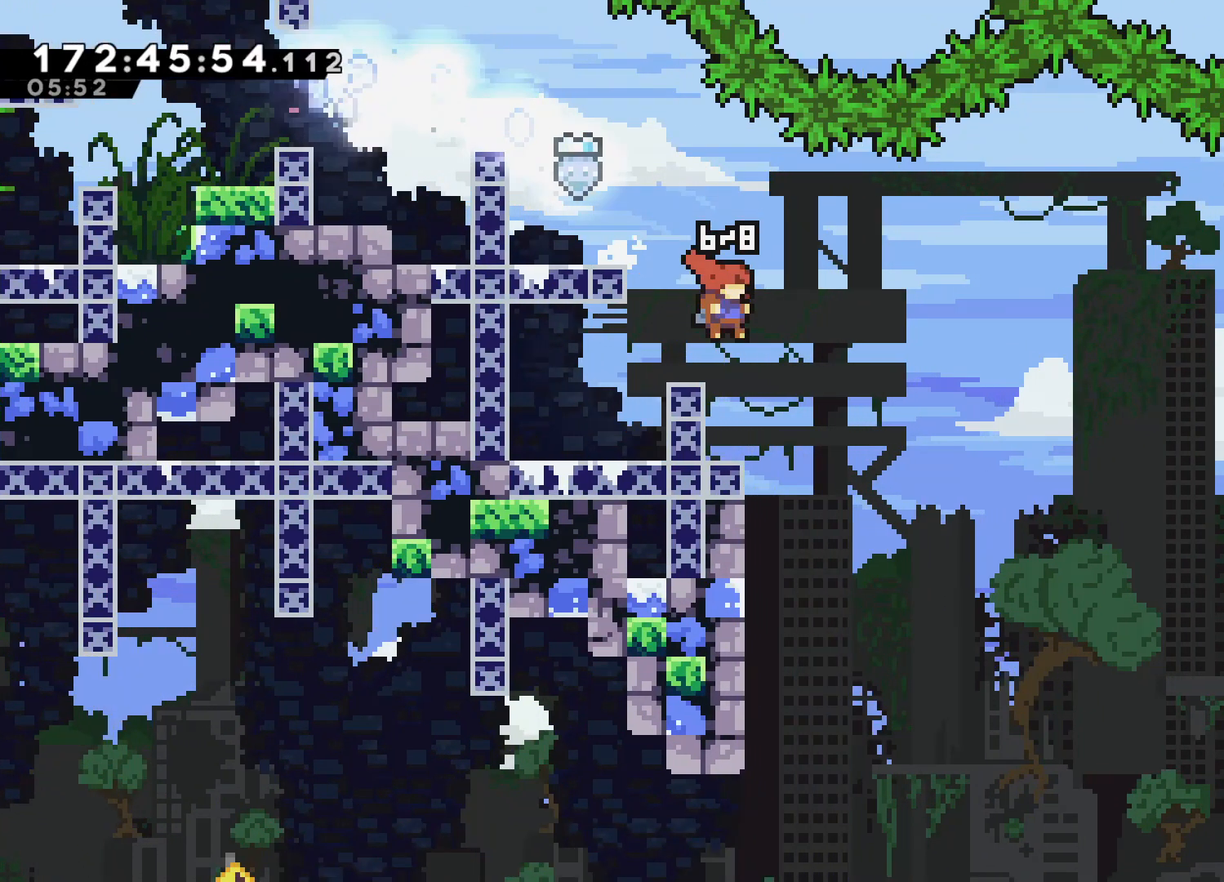
{"buttons": ["L2"], "left_stick": "right", "events": [[217, "SQUARE", "down"], [333, "SQUARE", "up"], [383, "L2", "down"]]}
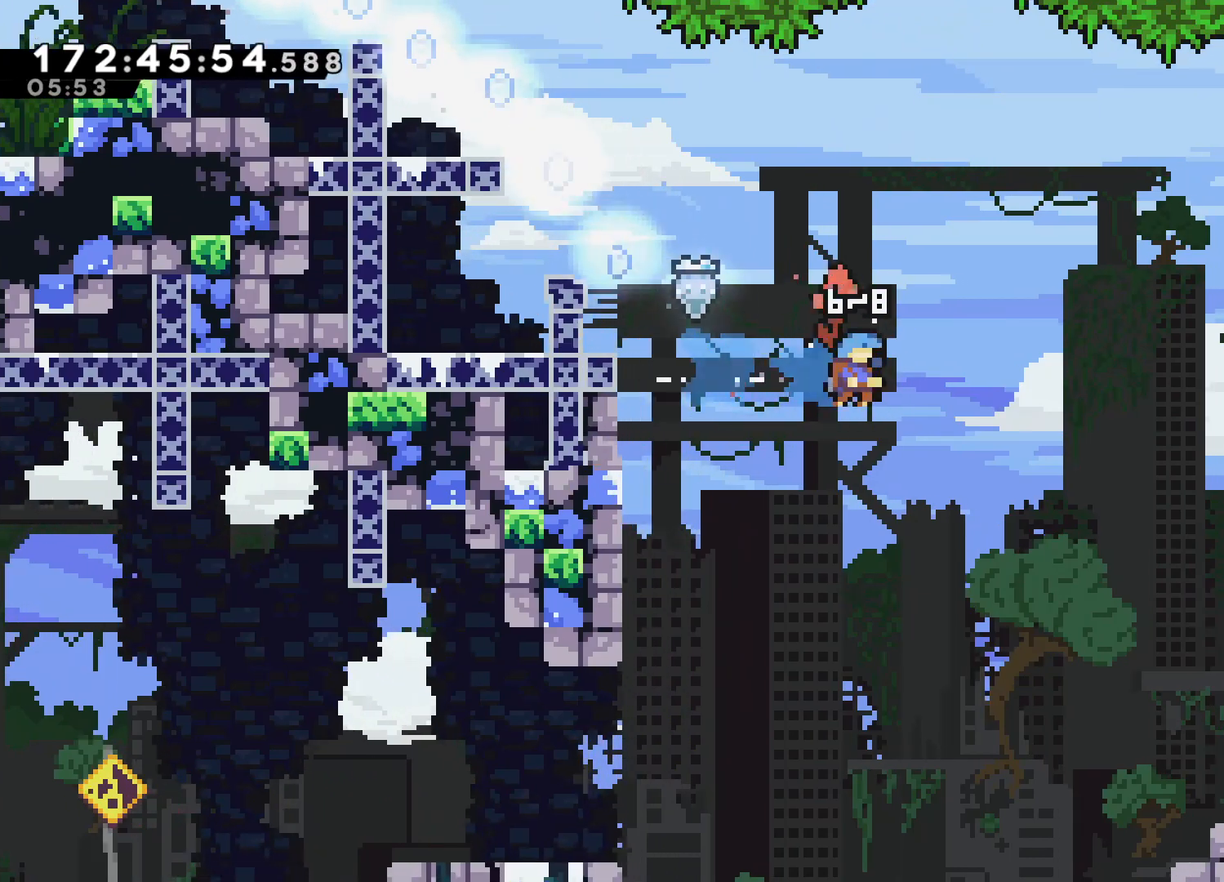
{"buttons": ["L2"], "left_stick": "right", "events": []}
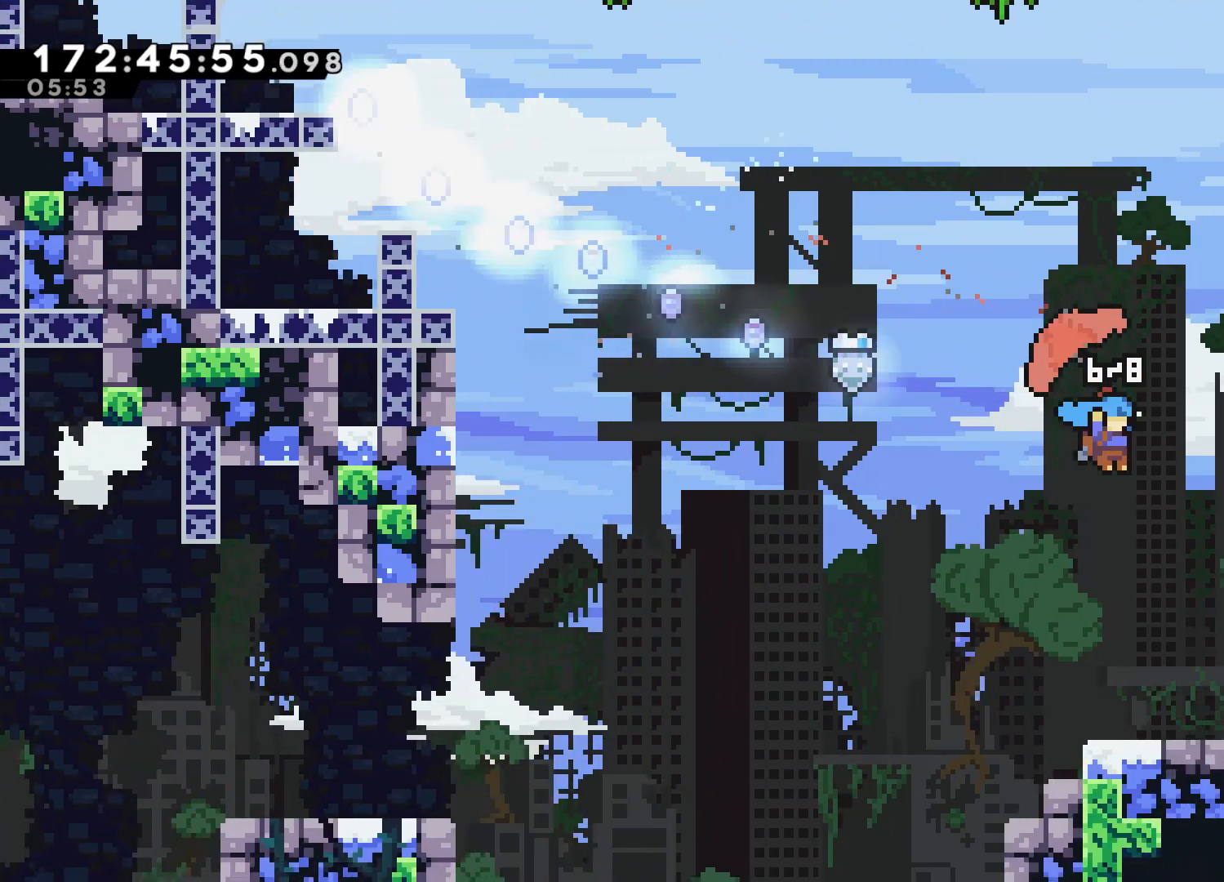
{"buttons": ["L2"], "left_stick": "right", "events": []}
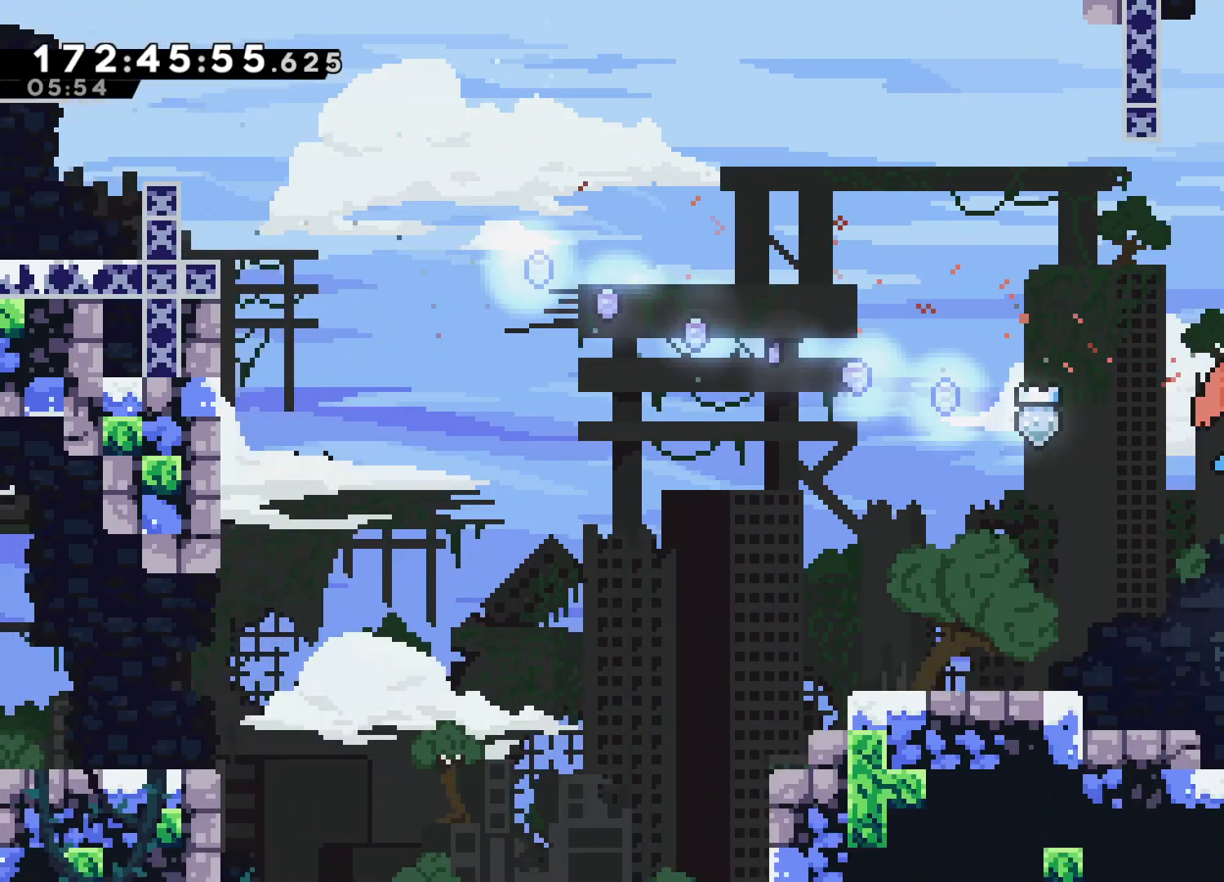
{"buttons": ["L2"], "left_stick": "right", "events": []}
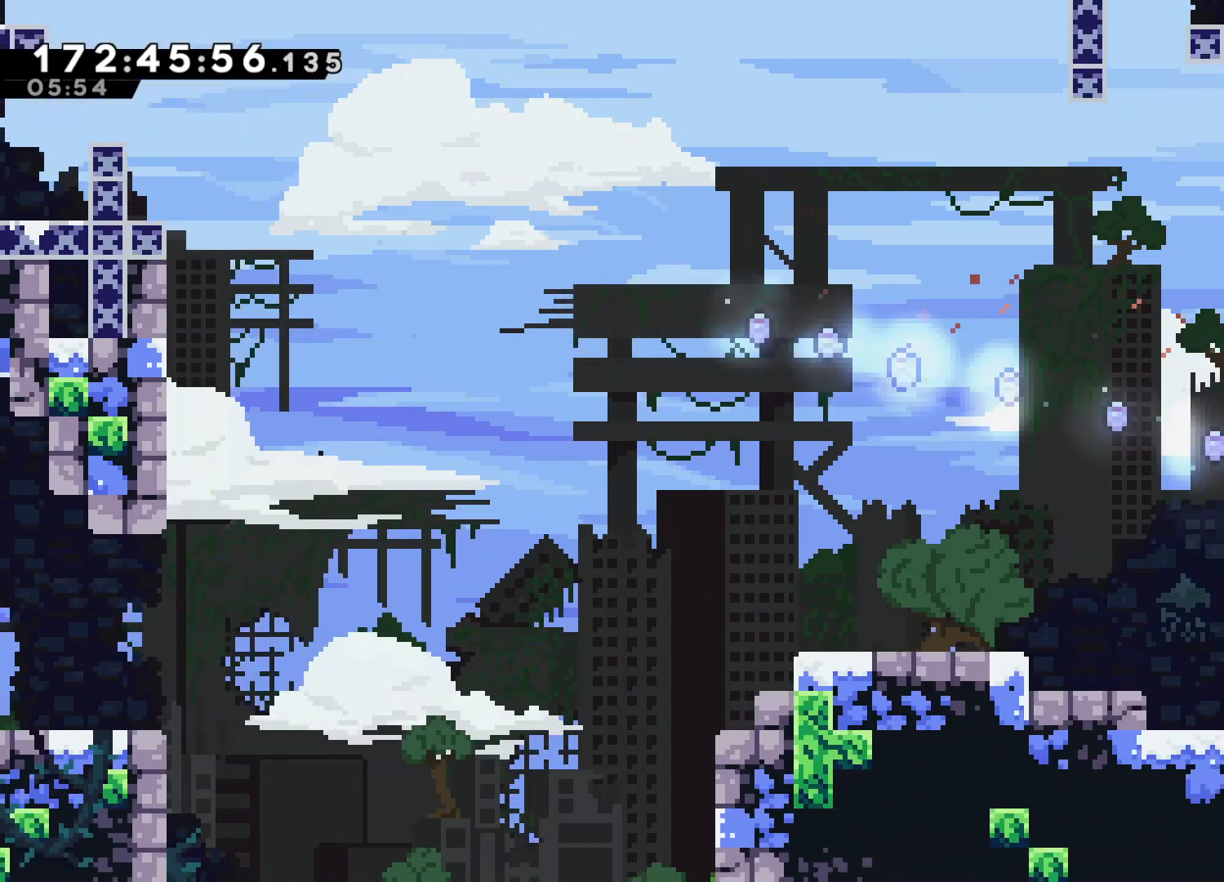
{"buttons": [], "left_stick": "center", "events": [[350, "L2", "up"], [383, "left_stick", "center"]]}
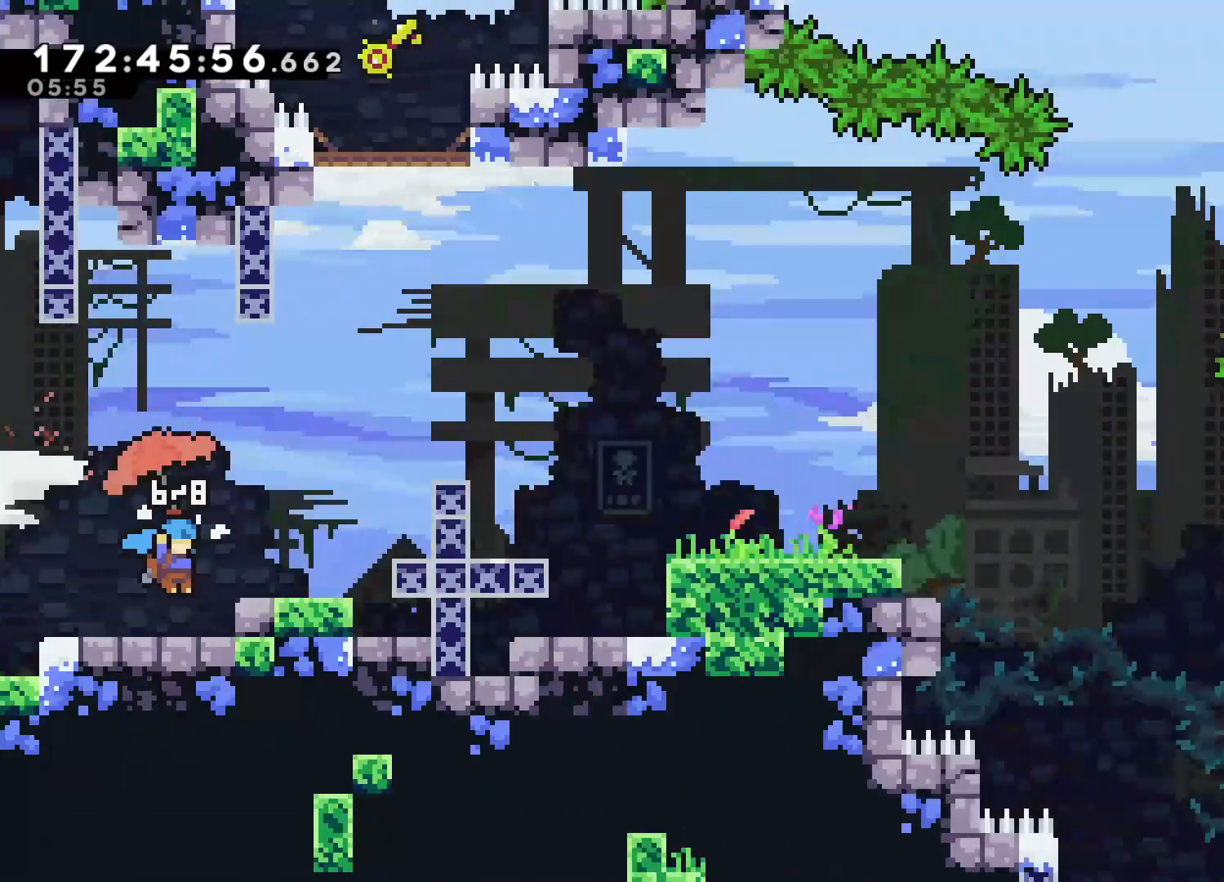
{"buttons": ["CROSS"], "left_stick": "up-right", "events": [[233, "left_stick", "right"], [367, "left_stick", "up-right"], [400, "CROSS", "down"]]}
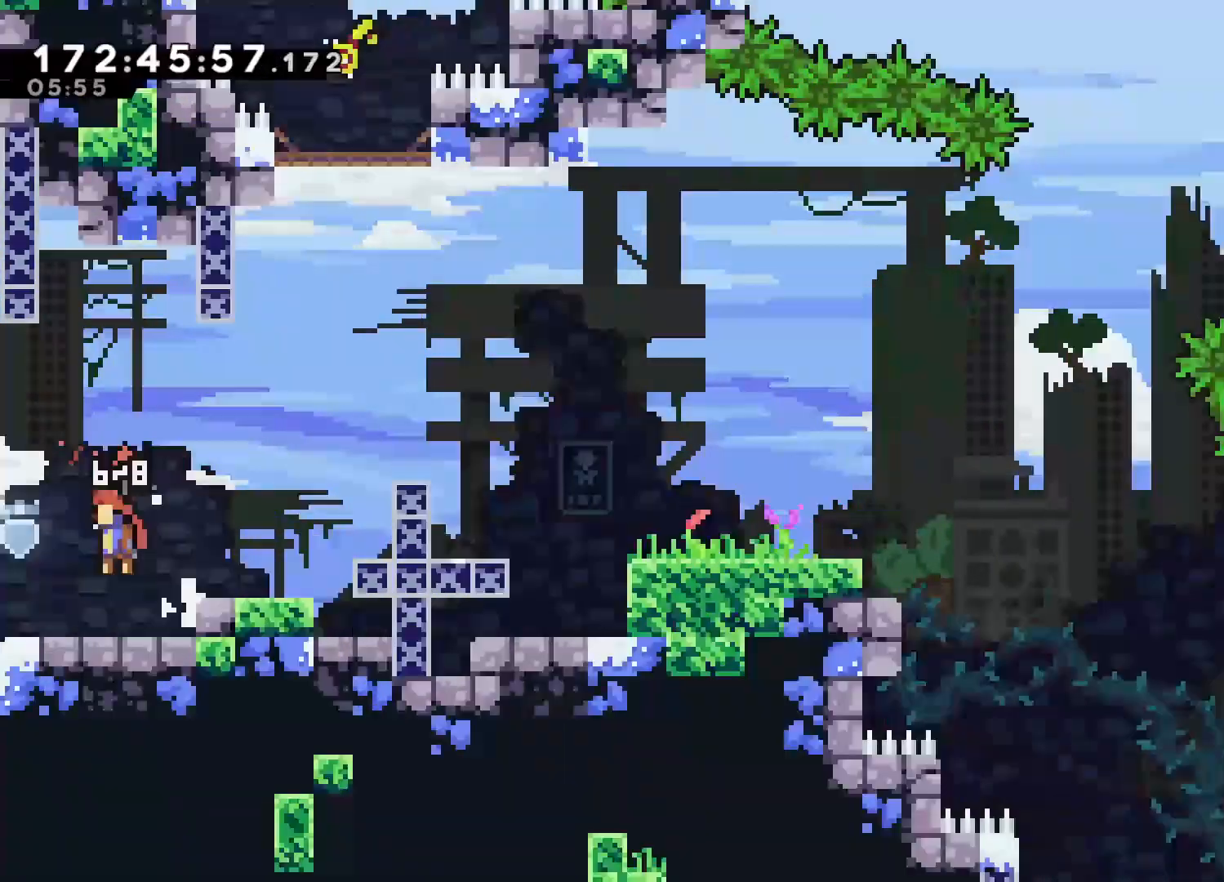
{"buttons": [], "left_stick": "up-right", "events": [[17, "CROSS", "up"], [100, "SQUARE", "down"], [233, "SQUARE", "up"]]}
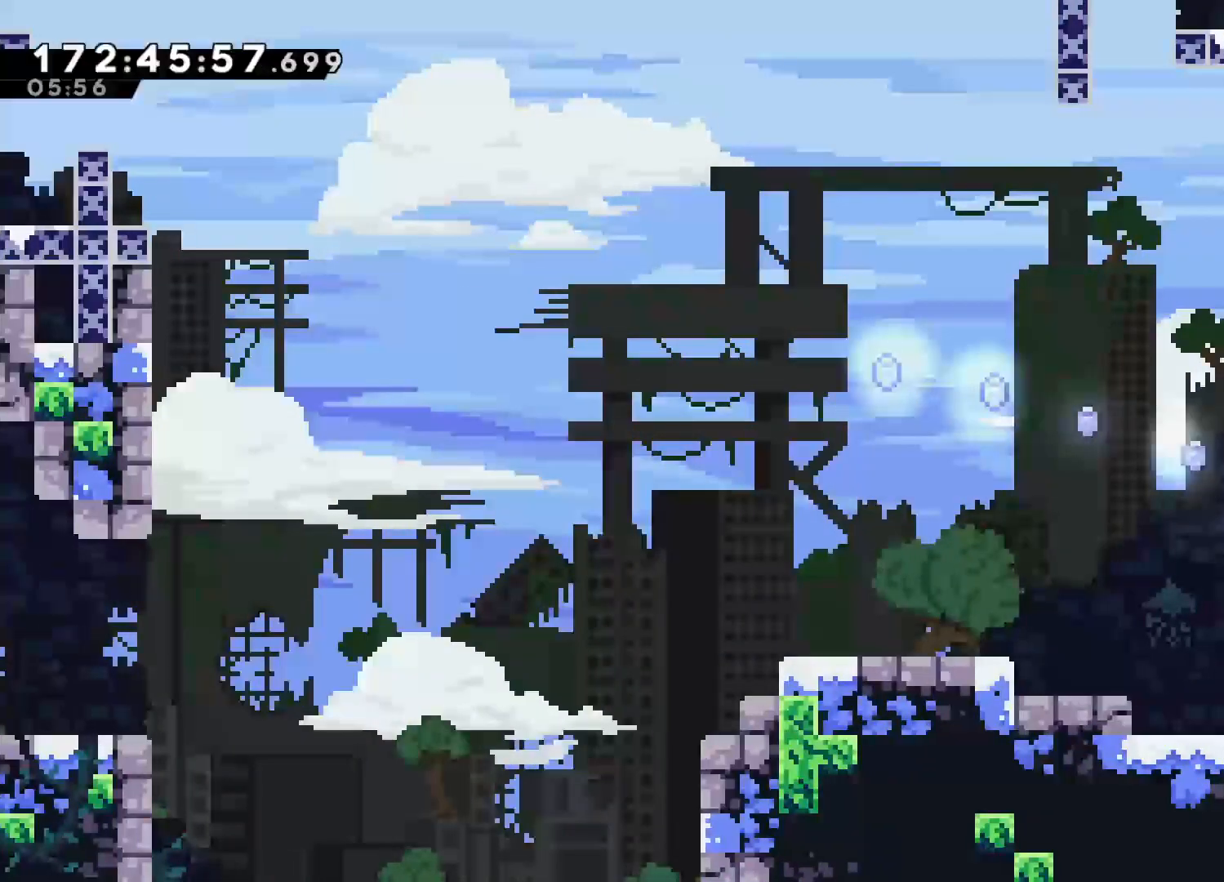
{"buttons": [], "left_stick": "up-right", "events": [[200, "SQUARE", "down"], [283, "SQUARE", "up"]]}
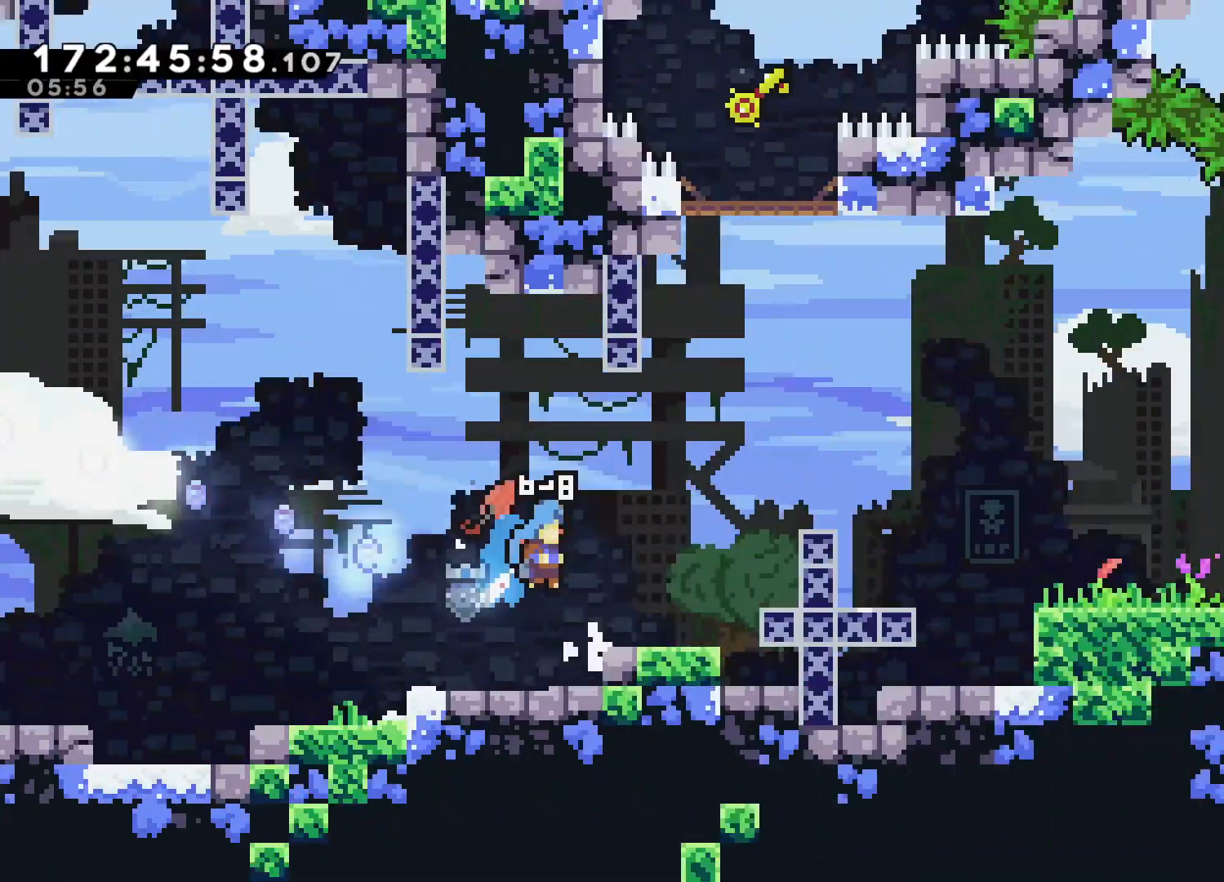
{"buttons": [], "left_stick": "up-right", "events": []}
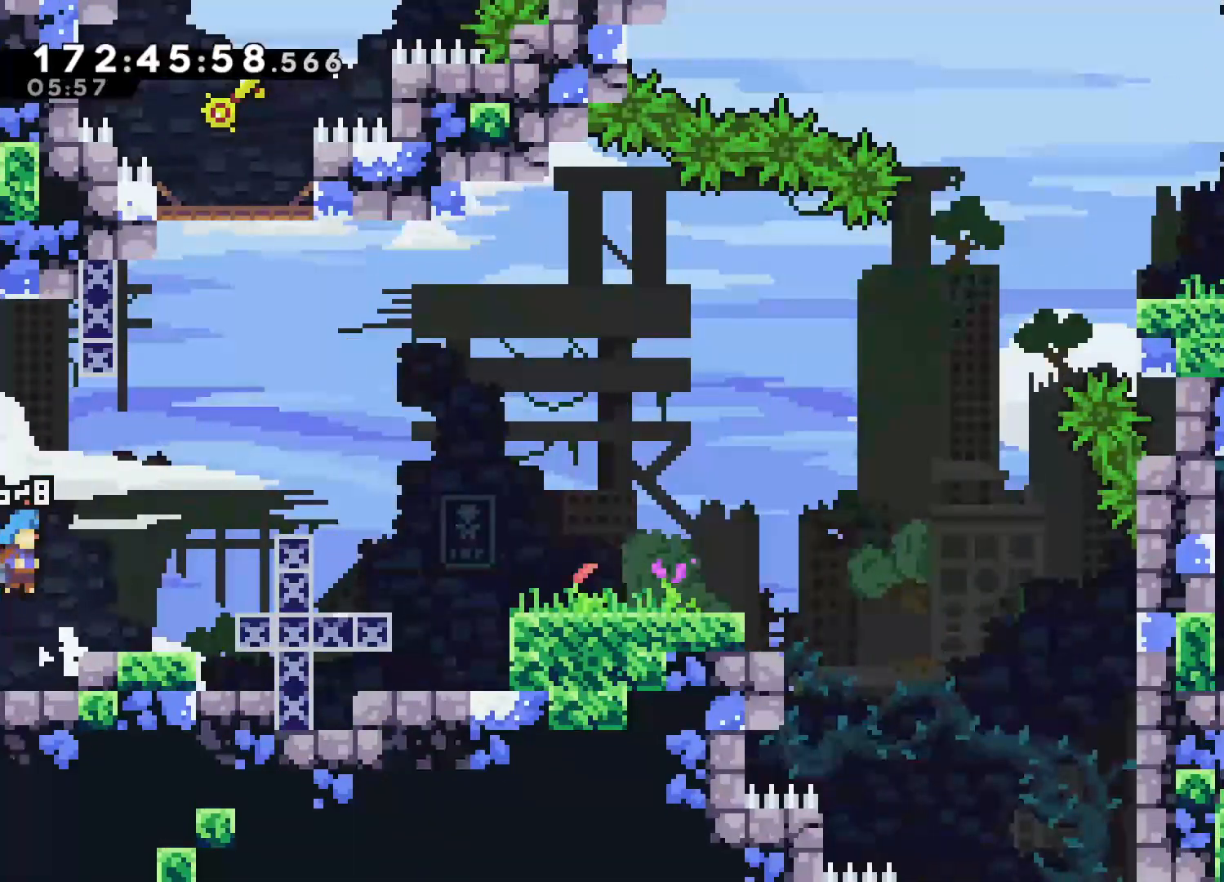
{"buttons": [], "left_stick": "right", "events": [[133, "left_stick", "right"], [183, "SQUARE", "down"], [317, "SQUARE", "up"]]}
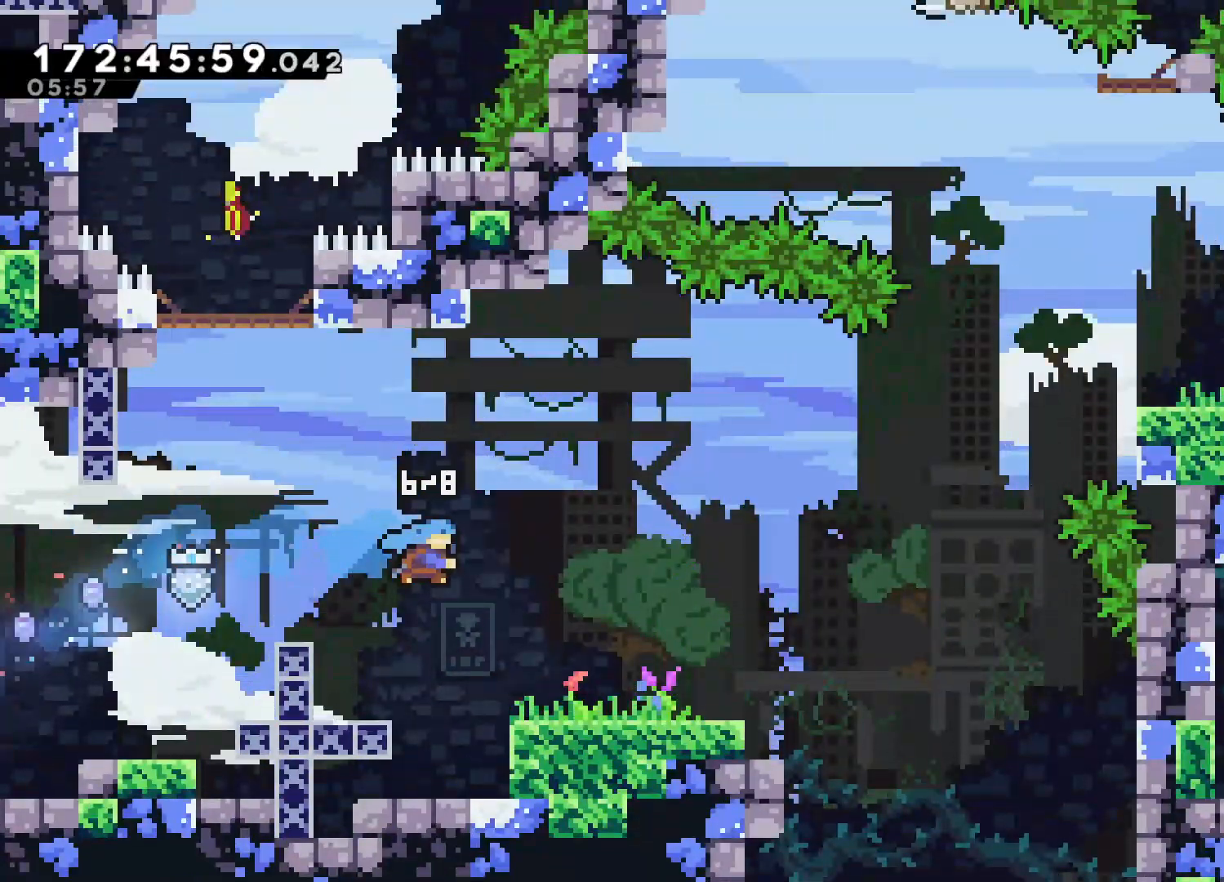
{"buttons": [], "left_stick": "up-right", "events": [[233, "left_stick", "up-right"]]}
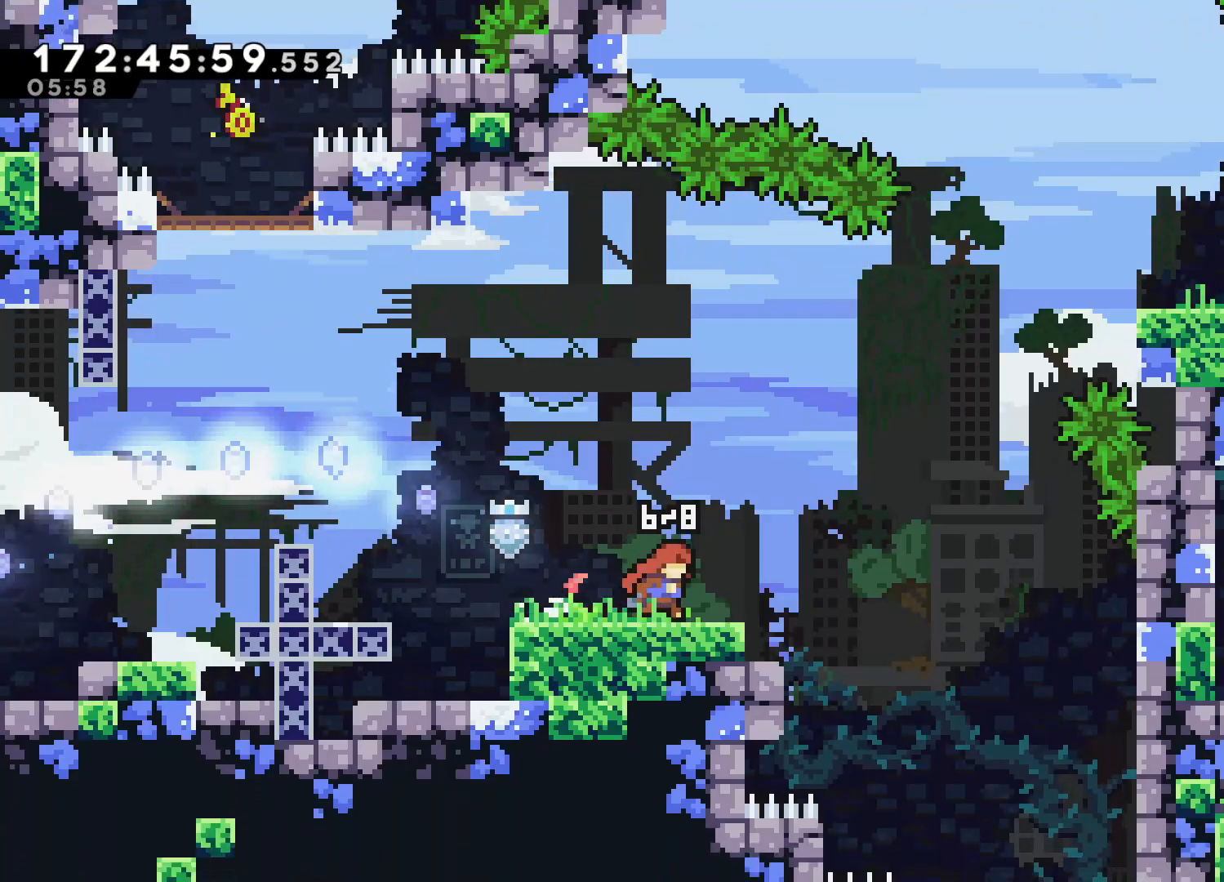
{"buttons": ["L2"], "left_stick": "up-right", "events": [[17, "CROSS", "down"], [183, "CROSS", "up"], [267, "SQUARE", "down"], [400, "SQUARE", "up"], [417, "L2", "down"]]}
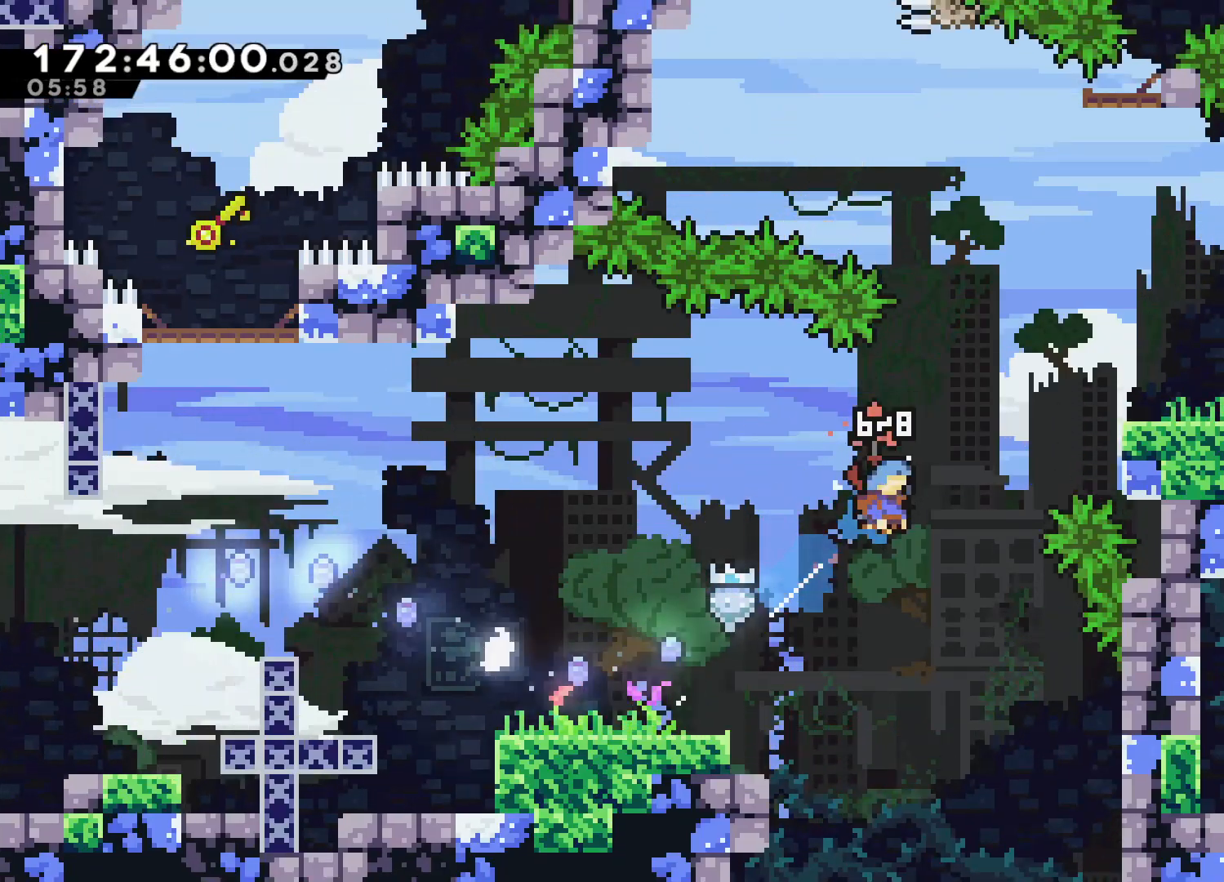
{"buttons": [], "left_stick": "center", "events": [[467, "L2", "up"], [500, "left_stick", "center"]]}